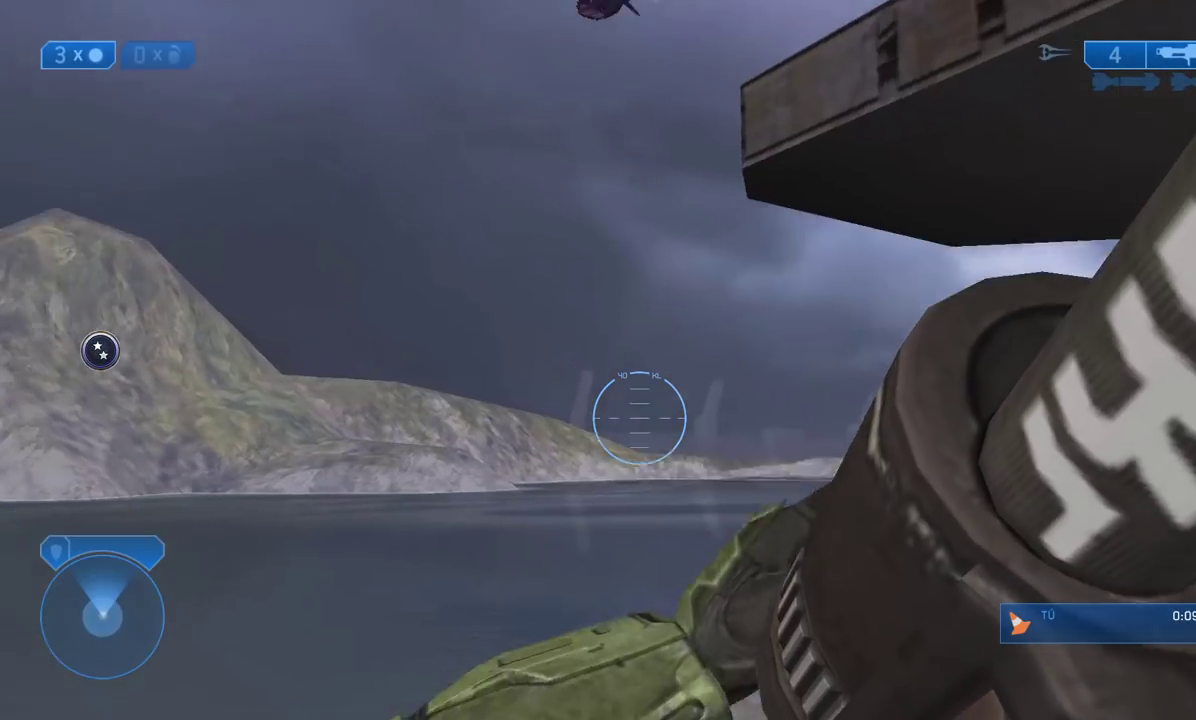
Gameplay with a controller (Xbox layout); each line is a JSON object with the inputs held at the frame after it (dt_ms = milliseconds from this image to that frame). "events" lists button and stick changes between this image and that frame as [ms after this image, input, new state], when the widget could be followed in between. Not read: R2.
{"dt_ms": 500, "buttons": [], "left_stick": "right", "right_stick": "up", "events": [[83, "right_stick", "down"], [117, "left_stick", "center"], [267, "left_stick", "down-left"], [300, "right_stick", "up"], [433, "left_stick", "down-right"], [500, "left_stick", "right"]]}
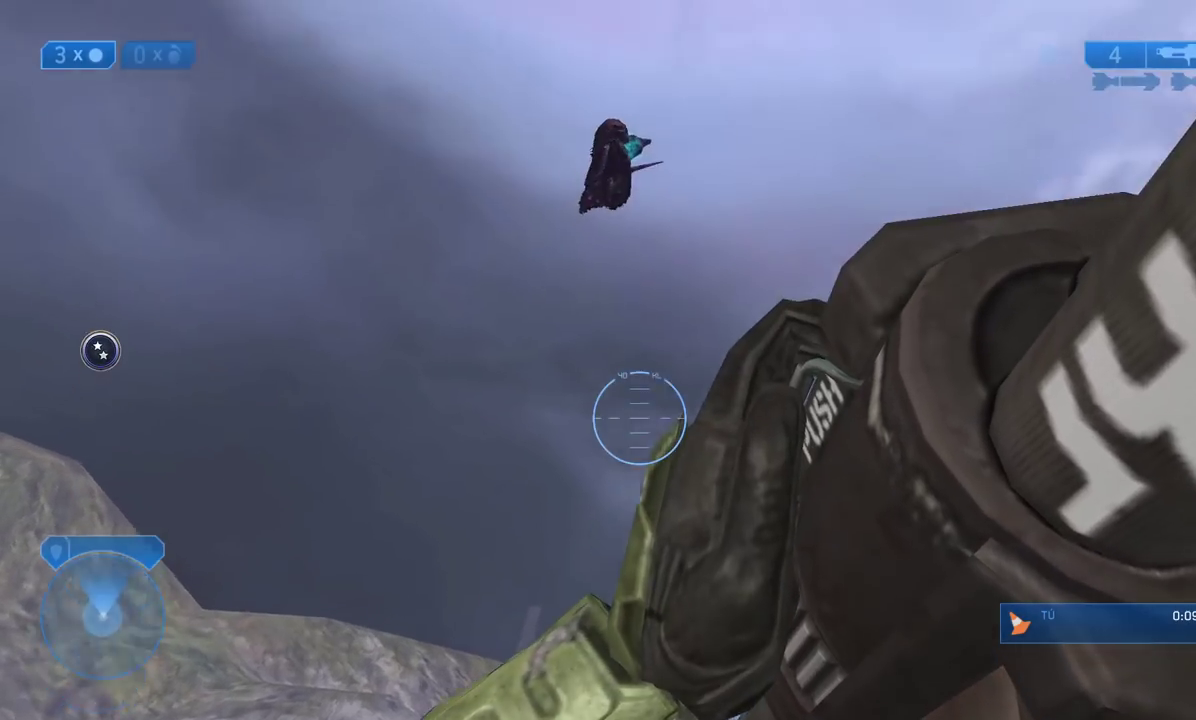
{"dt_ms": 500, "buttons": [], "left_stick": "right", "right_stick": "center"}
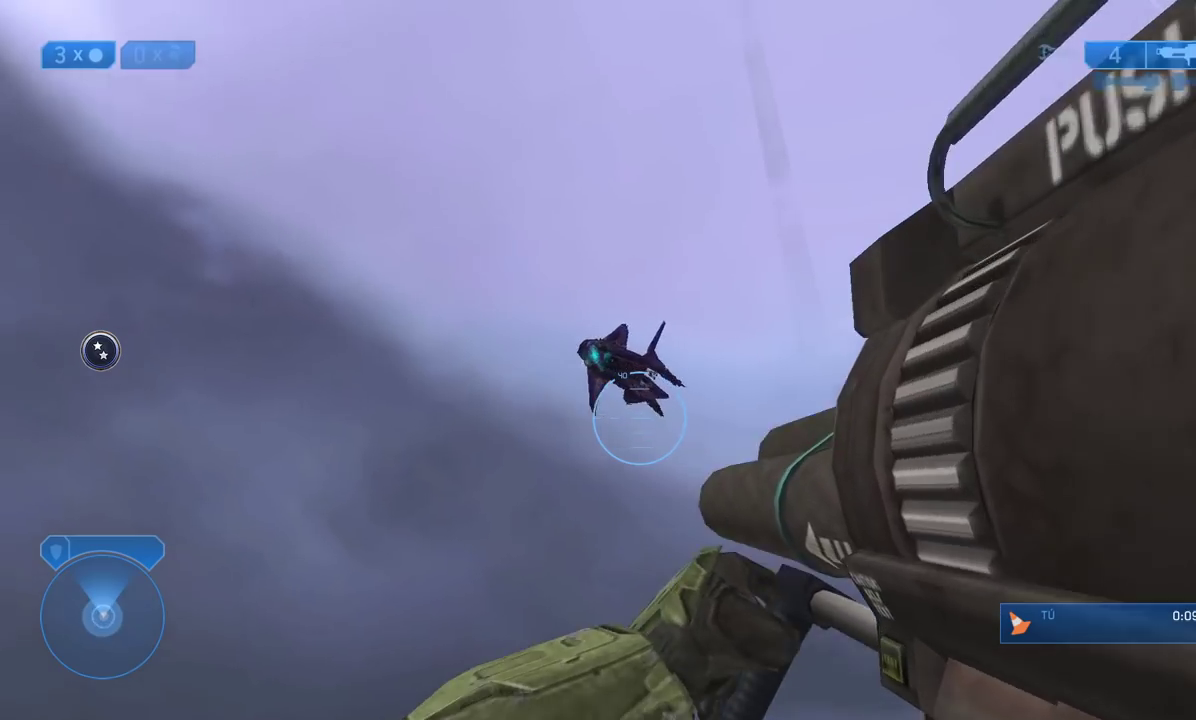
{"dt_ms": 500, "buttons": [], "left_stick": "center", "right_stick": "left"}
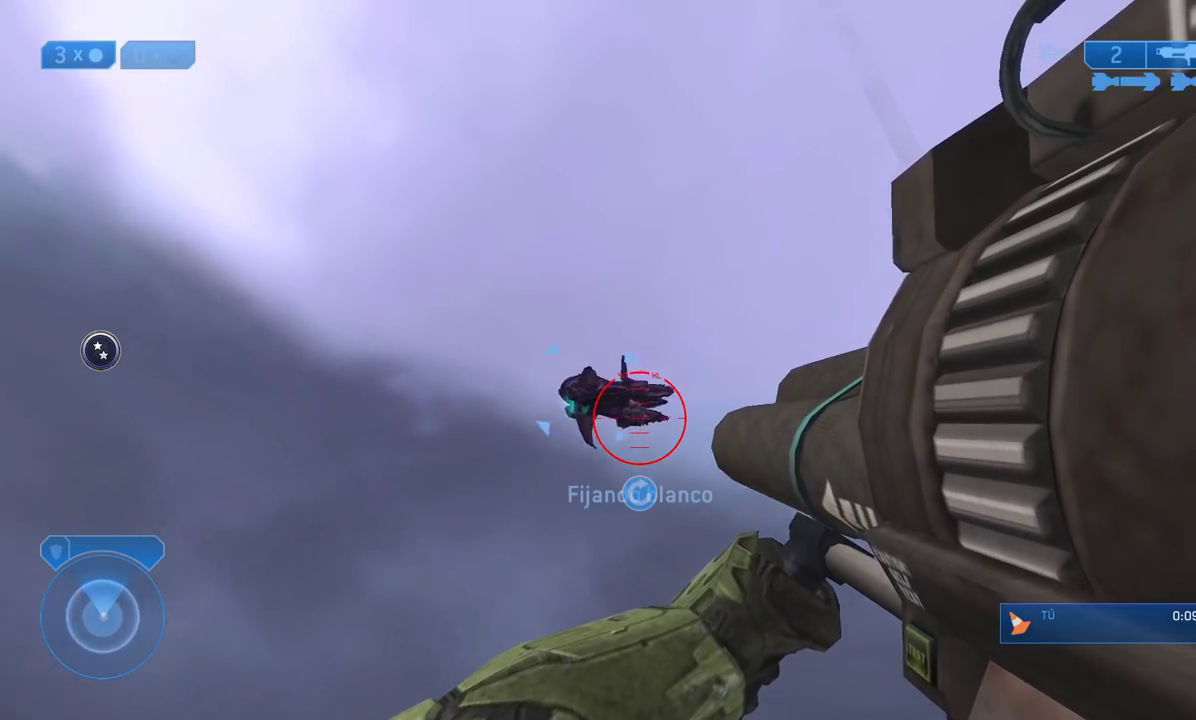
{"dt_ms": 500, "buttons": [], "left_stick": "center", "right_stick": "left"}
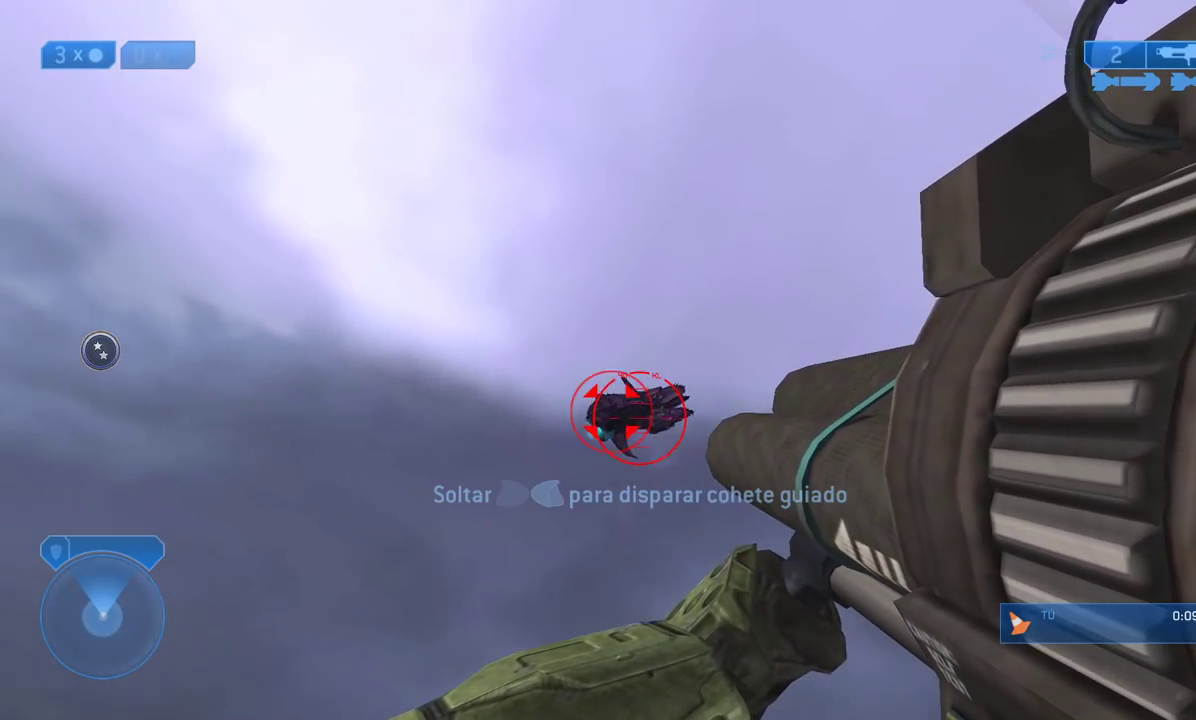
{"dt_ms": 500, "buttons": [], "left_stick": "down", "right_stick": "left"}
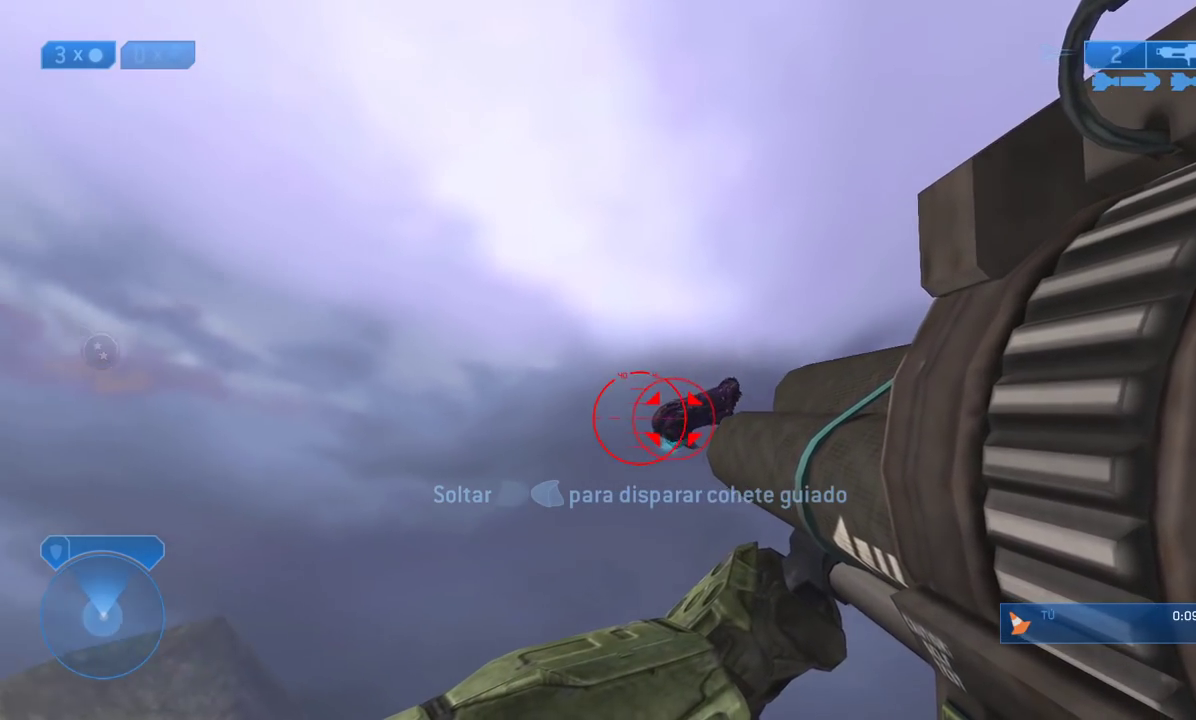
{"dt_ms": 500, "buttons": [], "left_stick": "down-left", "right_stick": "center"}
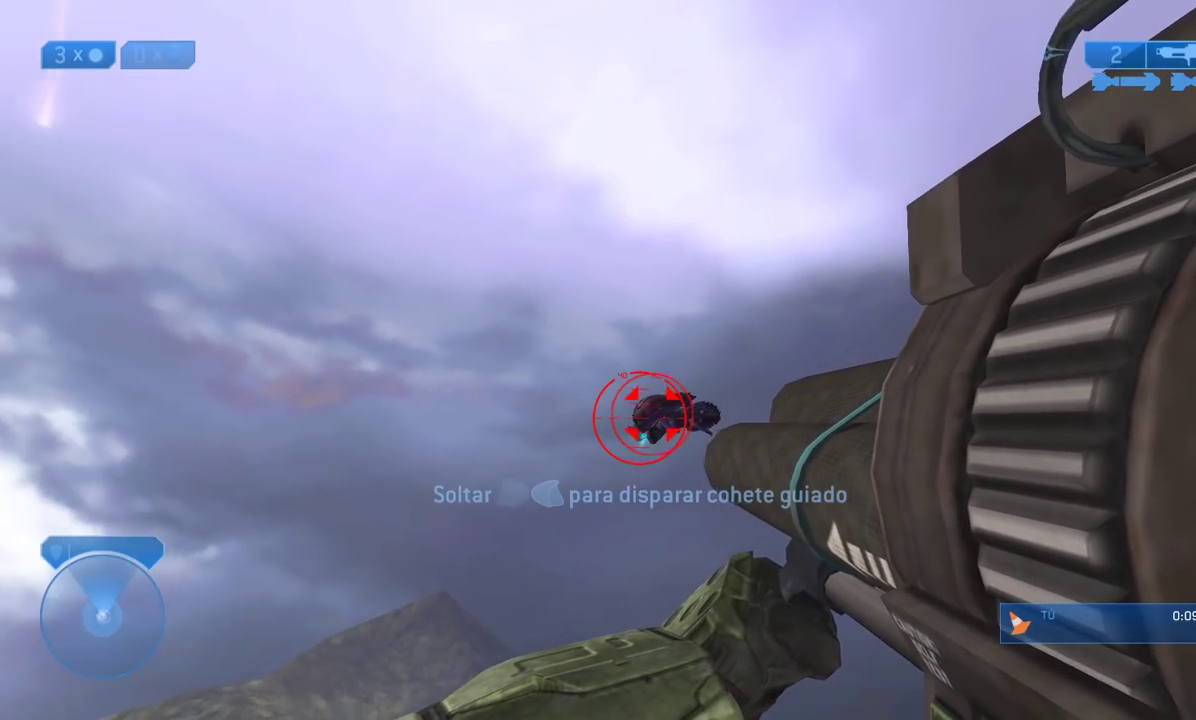
{"dt_ms": 500, "buttons": [], "left_stick": "down-right", "right_stick": "center"}
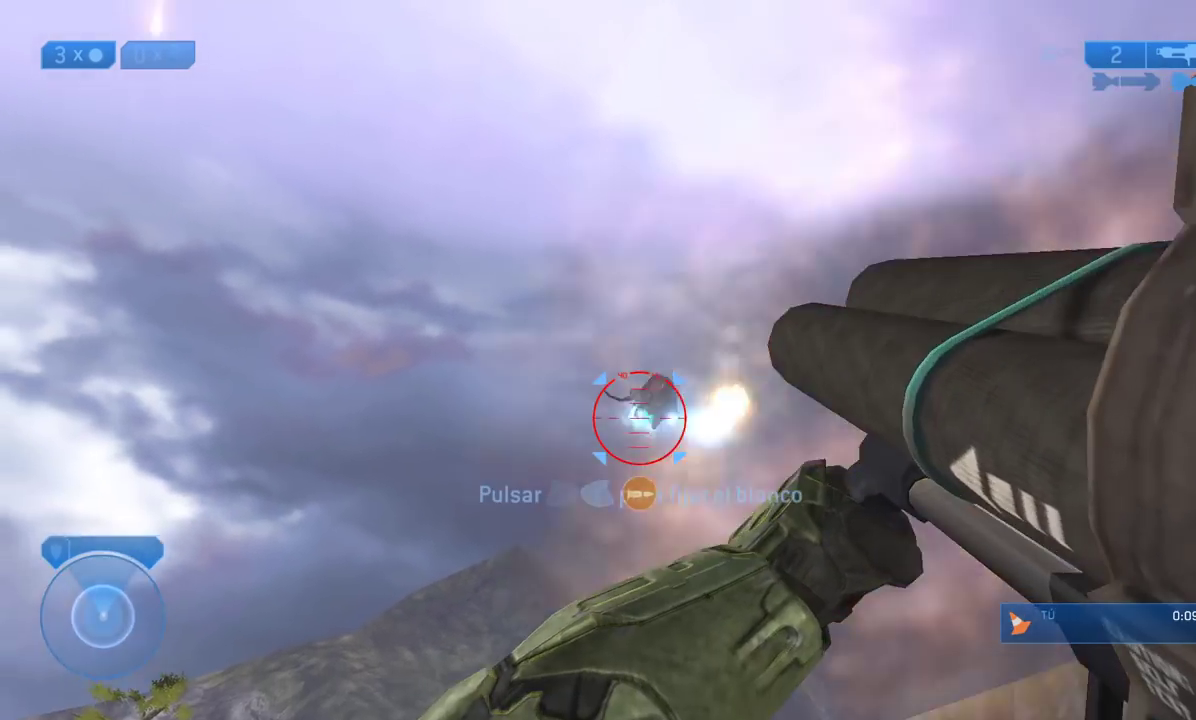
{"dt_ms": 500, "buttons": [], "left_stick": "down", "right_stick": "center", "events": [[417, "left_stick", "down"]]}
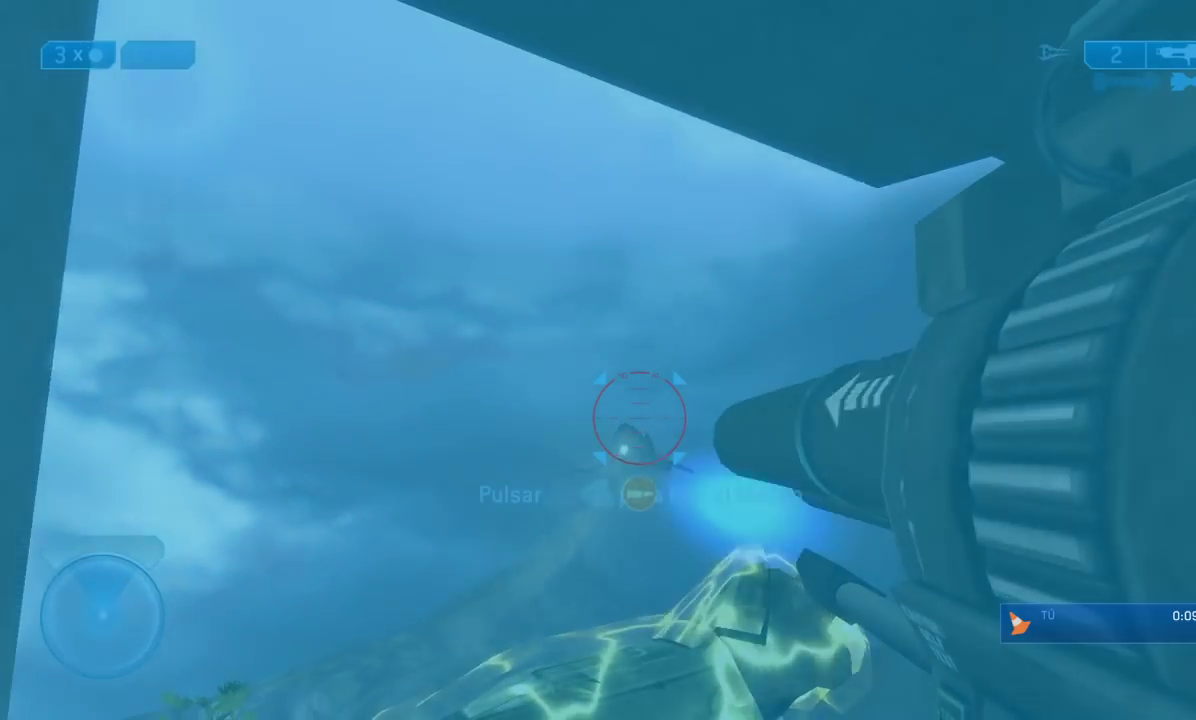
{"dt_ms": 500, "buttons": [], "left_stick": "down-left", "right_stick": "center", "events": [[50, "left_stick", "down-left"]]}
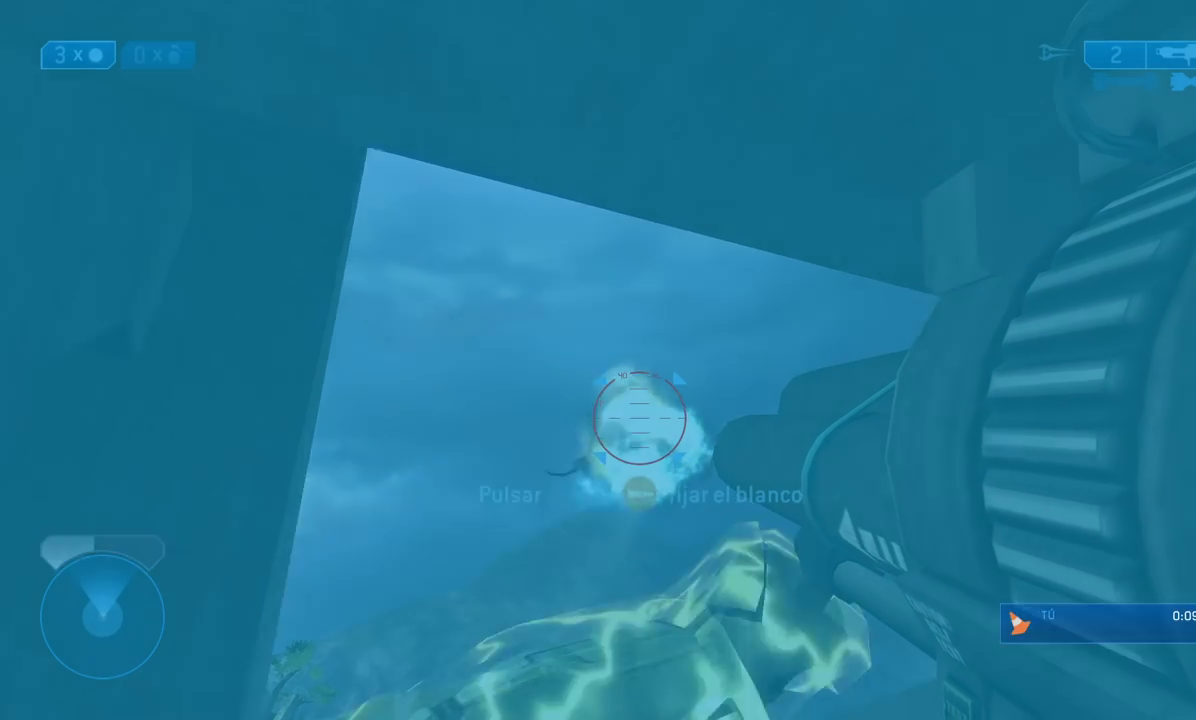
{"dt_ms": 500, "buttons": [], "left_stick": "down", "right_stick": "center"}
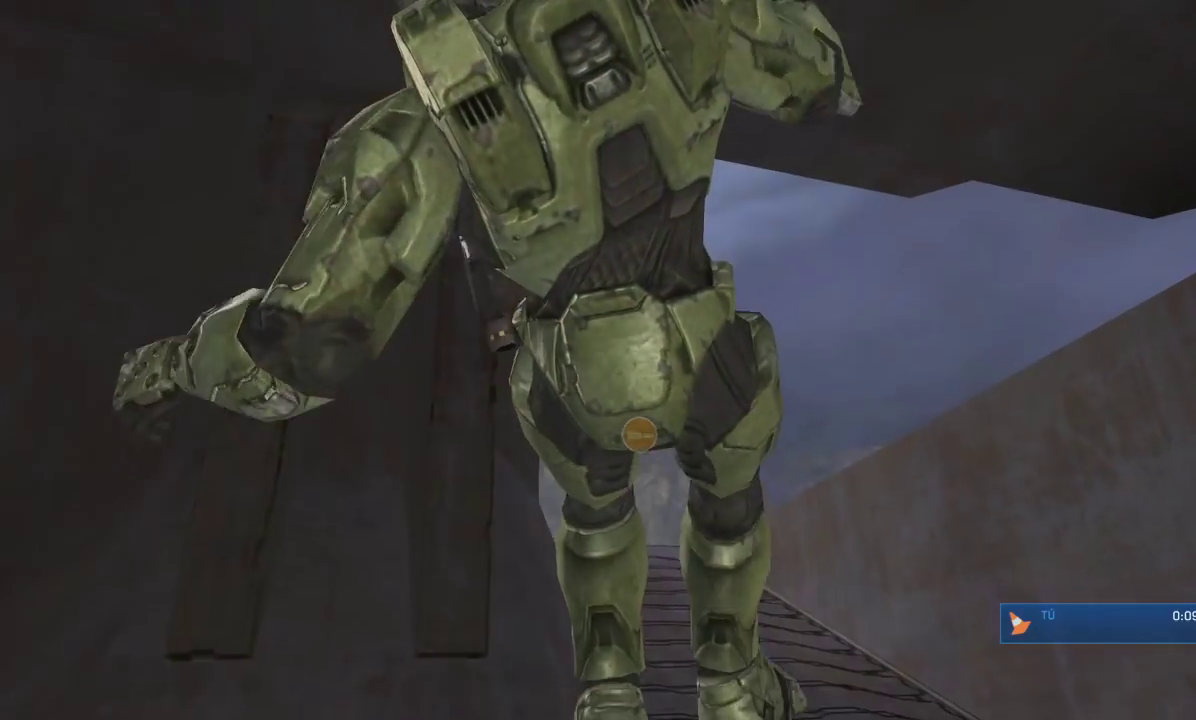
{"dt_ms": 500, "buttons": [], "left_stick": "right", "right_stick": "center"}
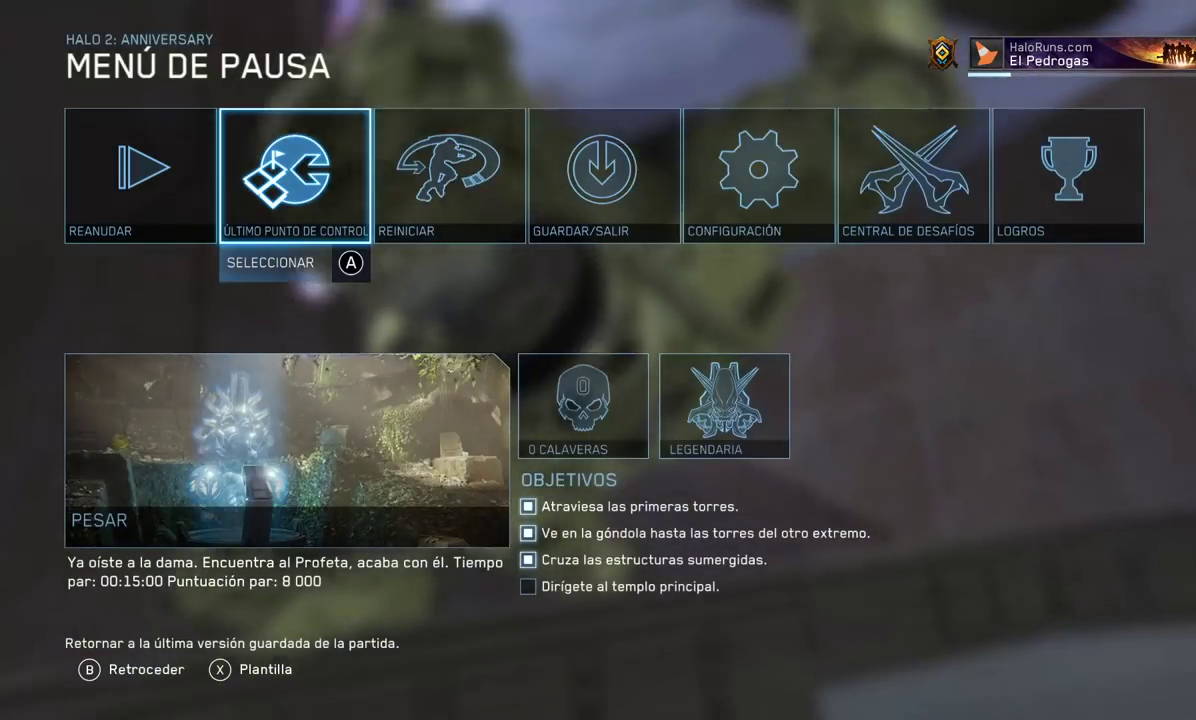
{"dt_ms": 500, "buttons": [], "left_stick": "center", "right_stick": "center", "events": [[67, "A", "down"], [83, "left_stick", "center"], [167, "A", "up"], [250, "left_stick", "left"], [317, "A", "down"], [367, "left_stick", "center"], [400, "A", "up"]]}
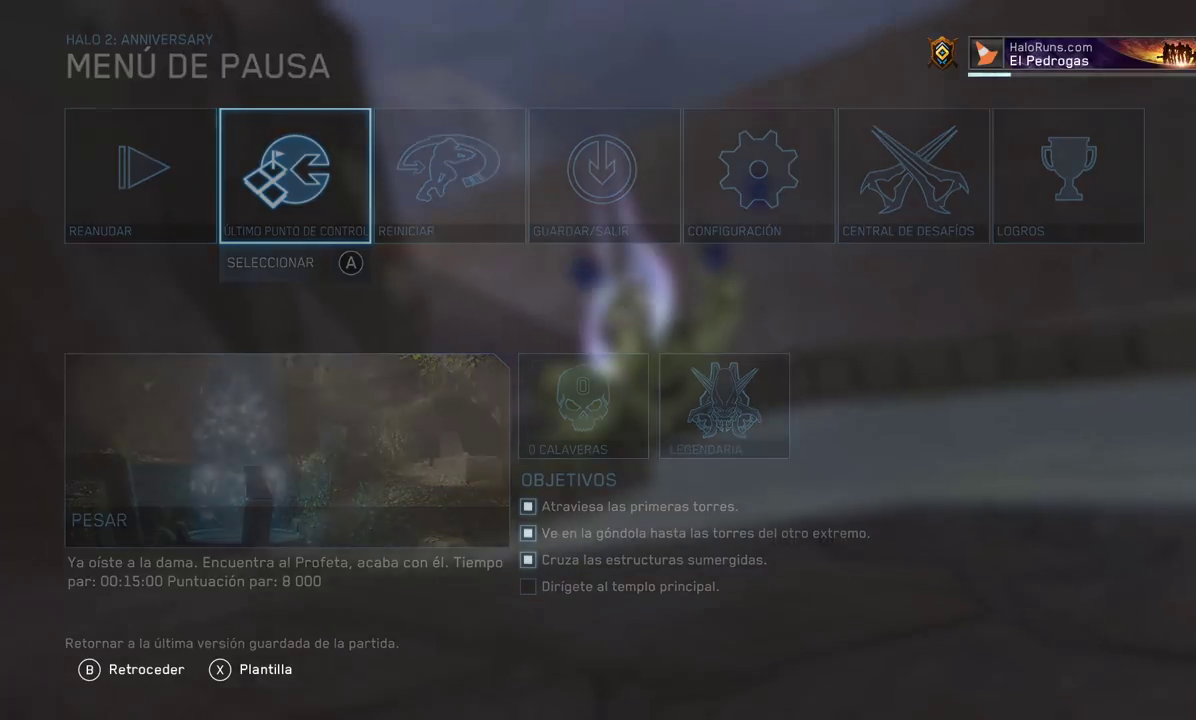
{"dt_ms": 500, "buttons": [], "left_stick": "center", "right_stick": "center"}
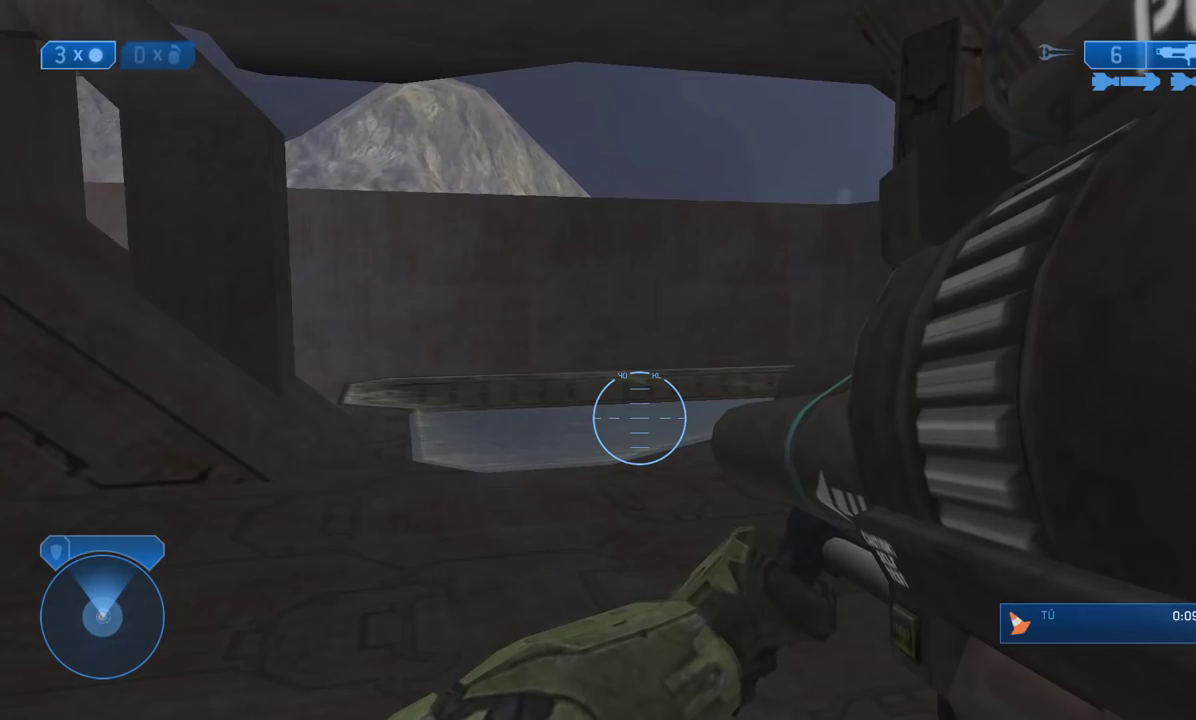
{"dt_ms": 500, "buttons": [], "left_stick": "up", "right_stick": "center", "events": [[150, "left_stick", "up-right"], [217, "right_stick", "up-right"], [250, "left_stick", "up-left"], [300, "right_stick", "up-left"], [367, "left_stick", "up"], [367, "right_stick", "left"], [483, "right_stick", "center"]]}
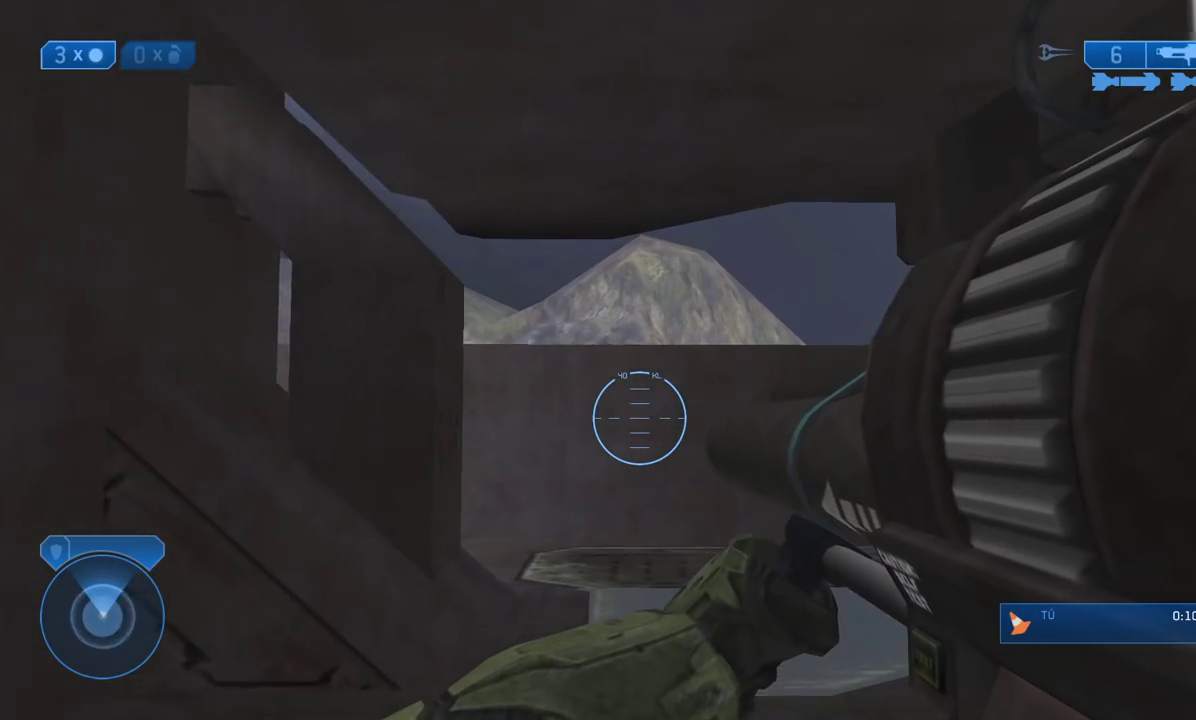
{"dt_ms": 500, "buttons": [], "left_stick": "up-right", "right_stick": "up-left", "events": [[183, "right_stick", "up-left"], [267, "left_stick", "up-right"], [317, "R3", "down"], [467, "R3", "up"]]}
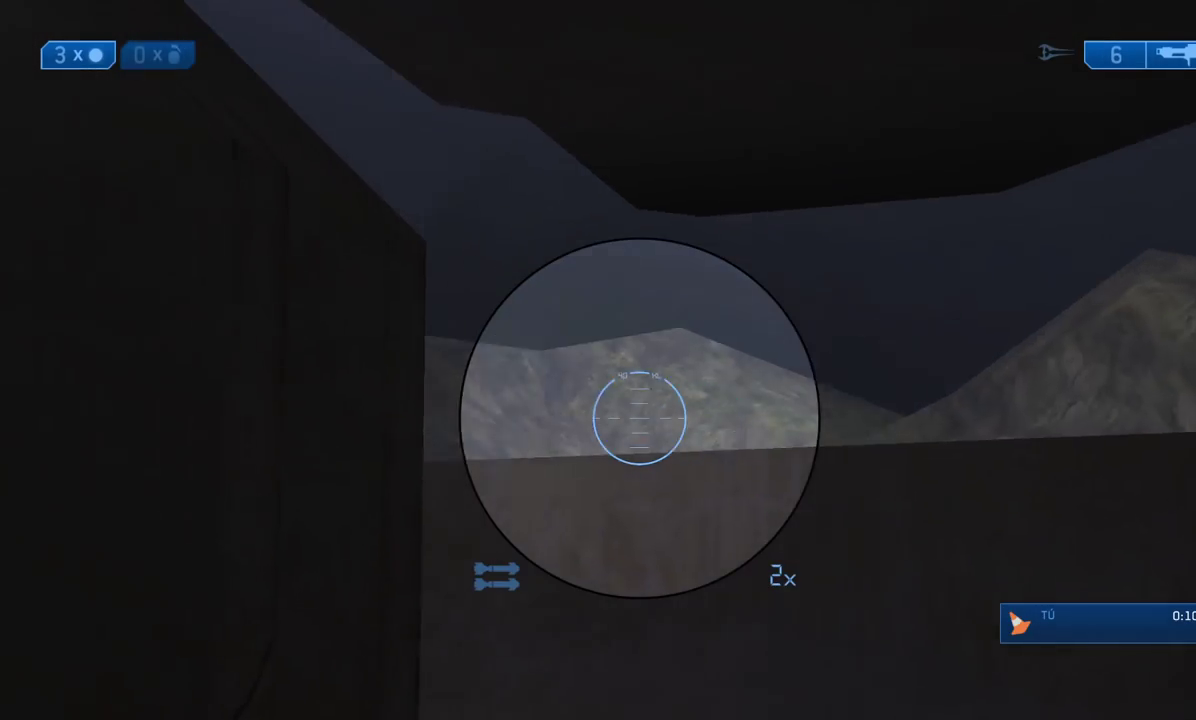
{"dt_ms": 500, "buttons": [], "left_stick": "up-right", "right_stick": "down"}
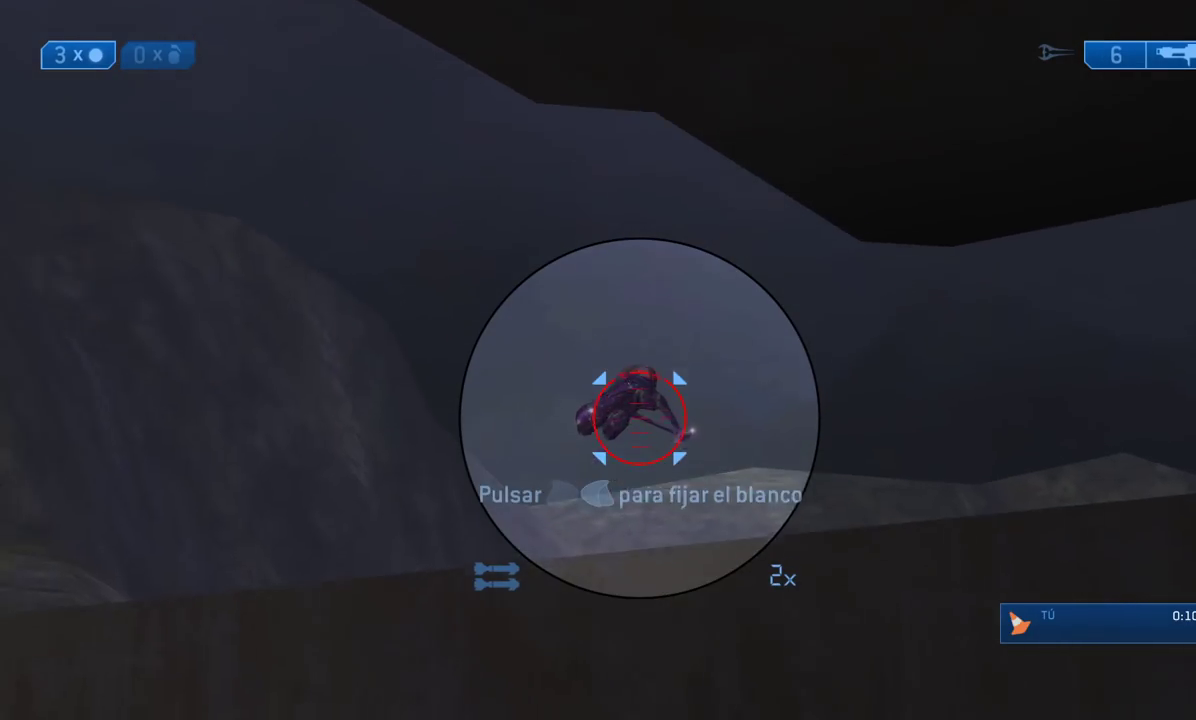
{"dt_ms": 500, "buttons": [], "left_stick": "center", "right_stick": "center"}
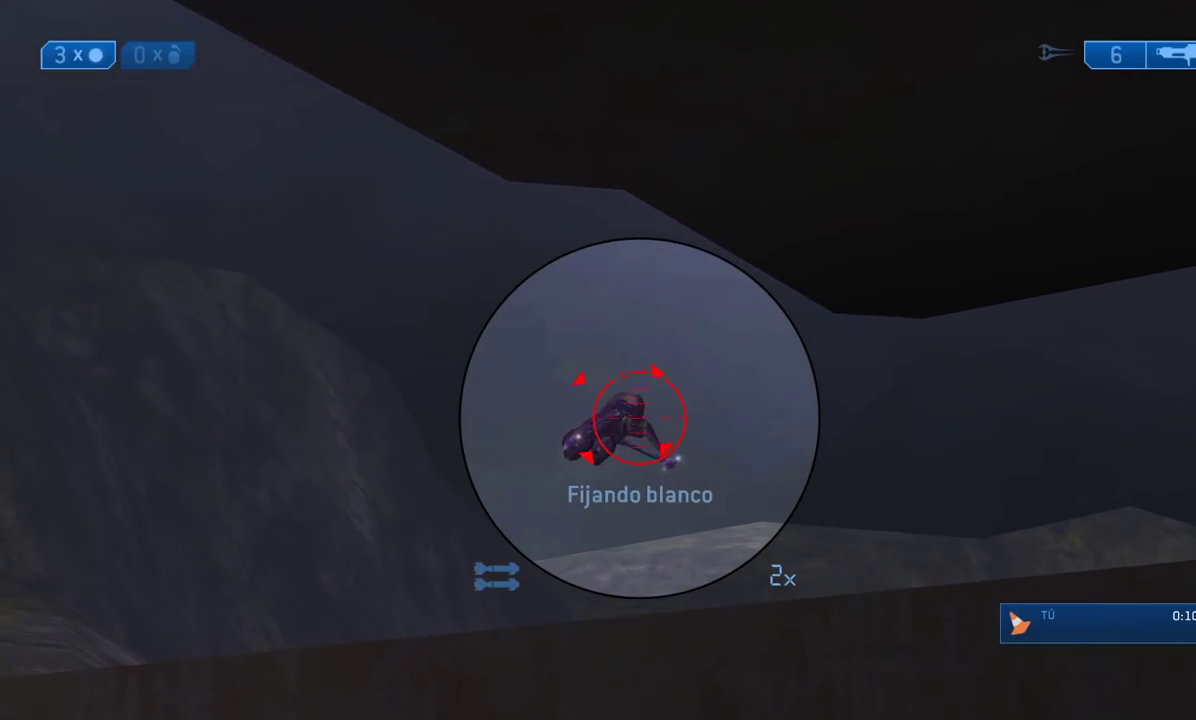
{"dt_ms": 500, "buttons": [], "left_stick": "up", "right_stick": "center"}
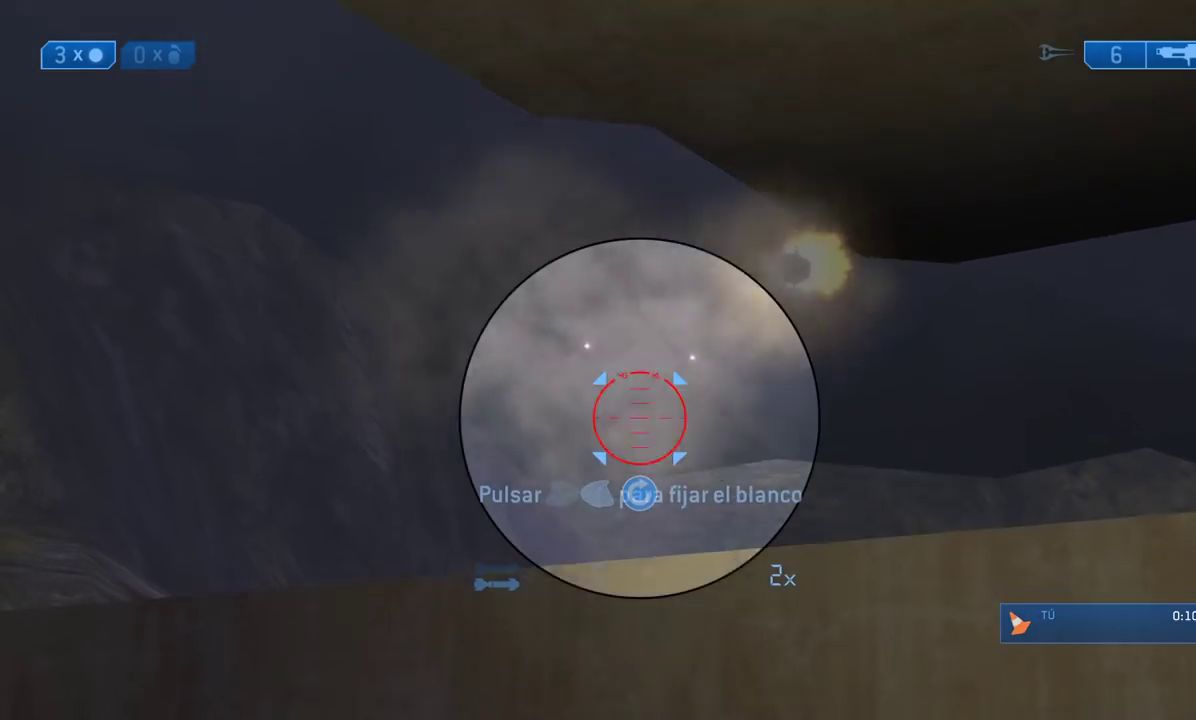
{"dt_ms": 500, "buttons": [], "left_stick": "center", "right_stick": "center"}
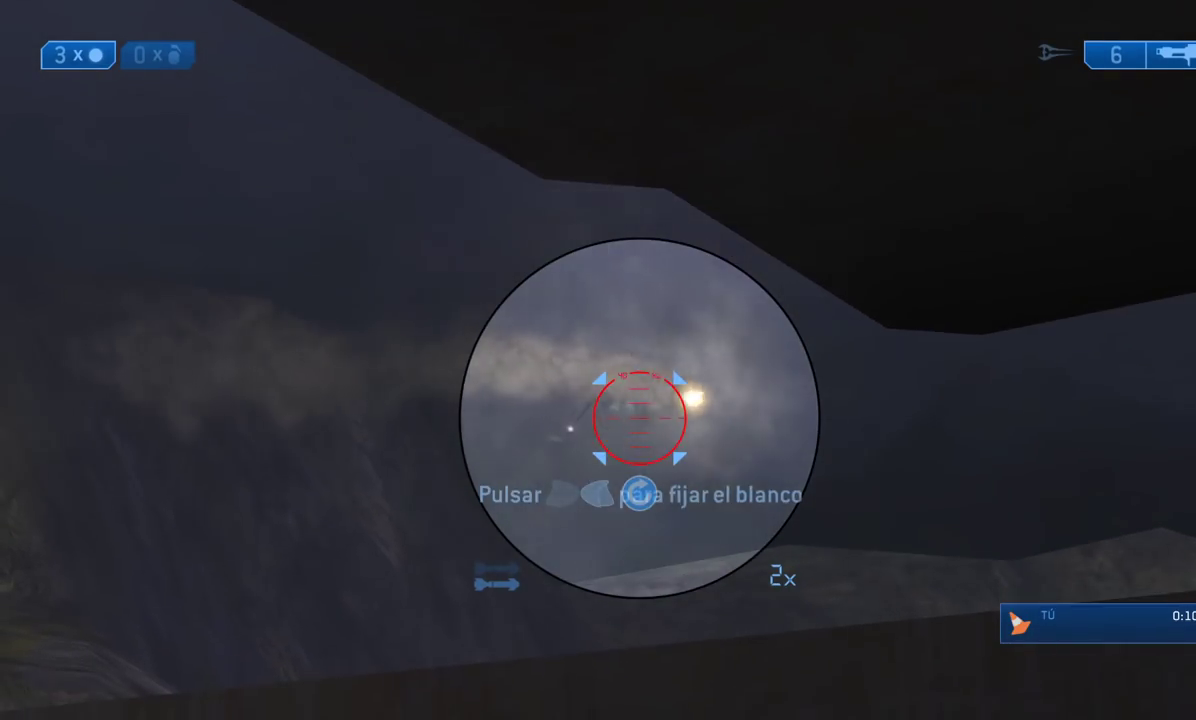
{"dt_ms": 500, "buttons": [], "left_stick": "up-right", "right_stick": "up"}
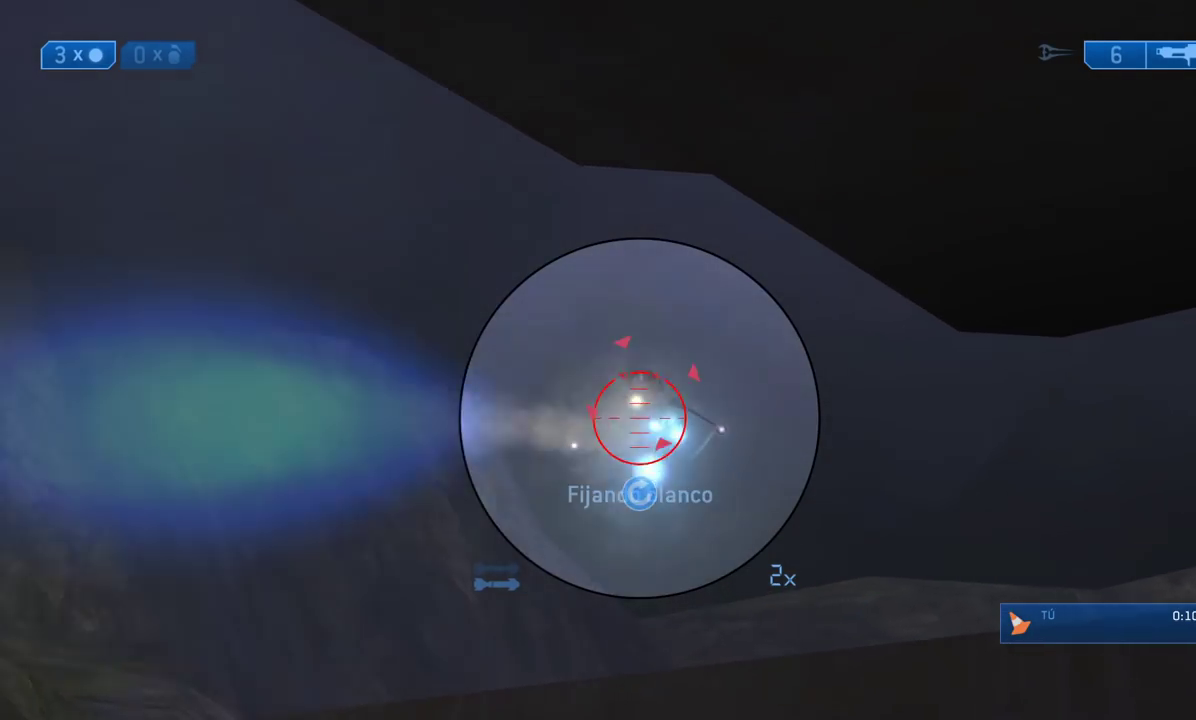
{"dt_ms": 500, "buttons": [], "left_stick": "up-right", "right_stick": "center"}
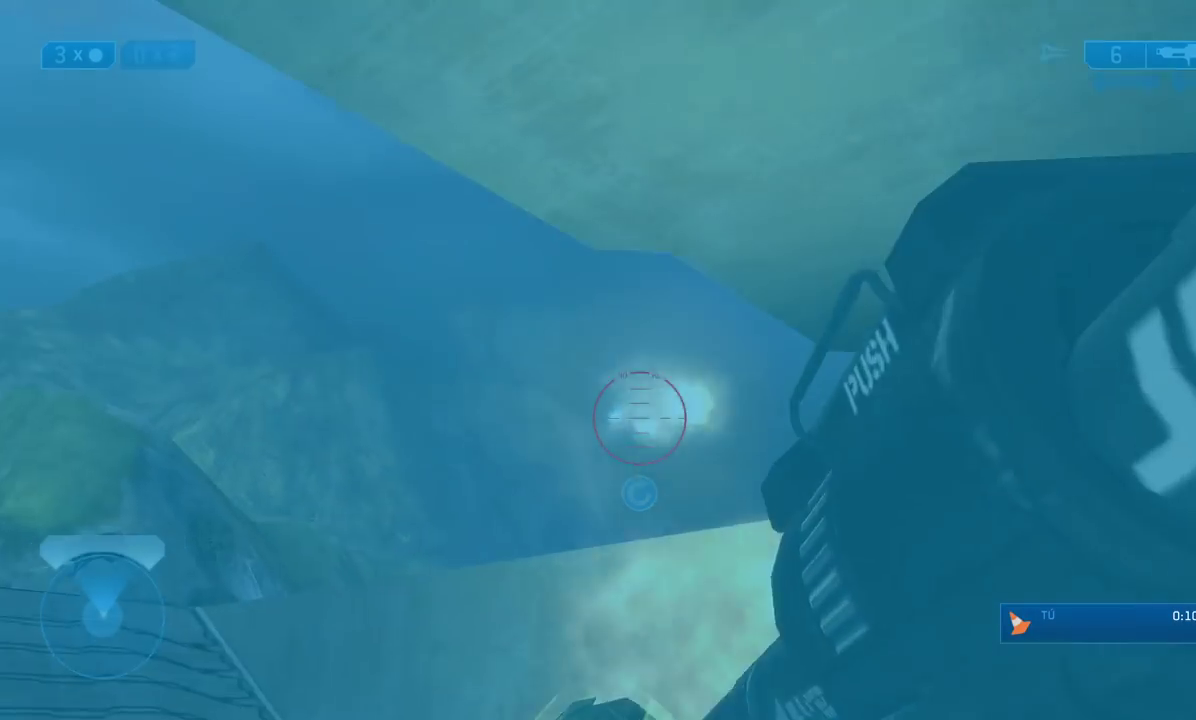
{"dt_ms": 500, "buttons": [], "left_stick": "up-right", "right_stick": "center"}
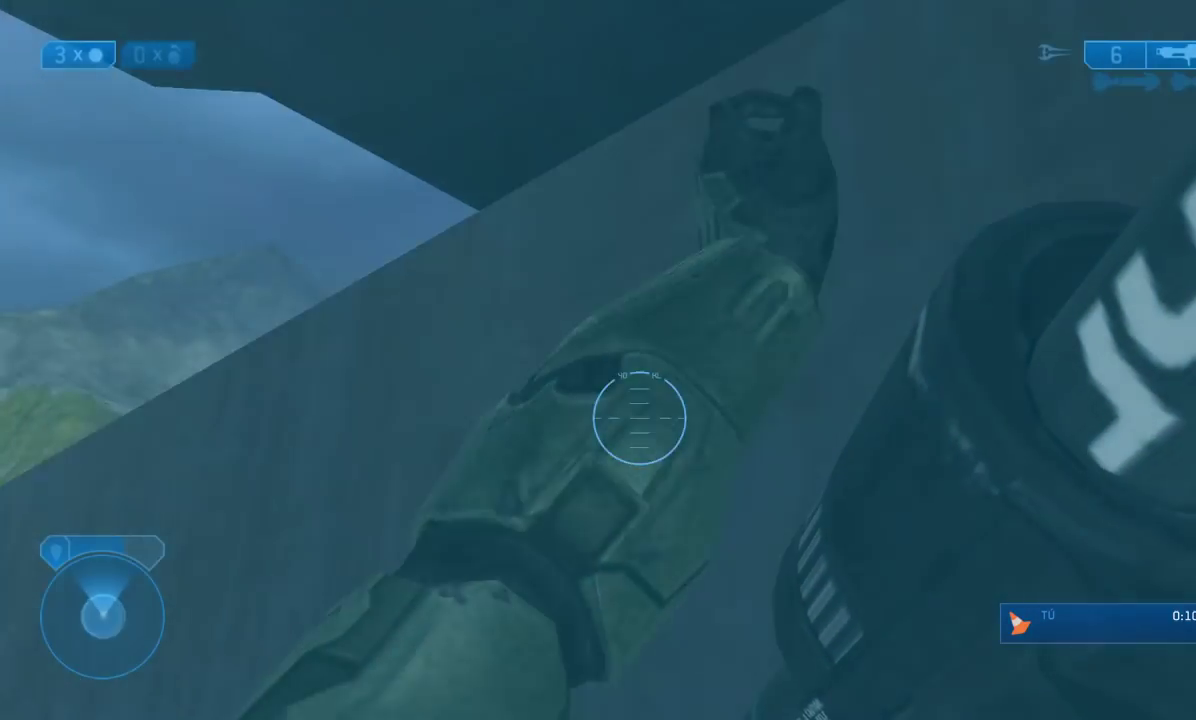
{"dt_ms": 500, "buttons": [], "left_stick": "down-left", "right_stick": "center"}
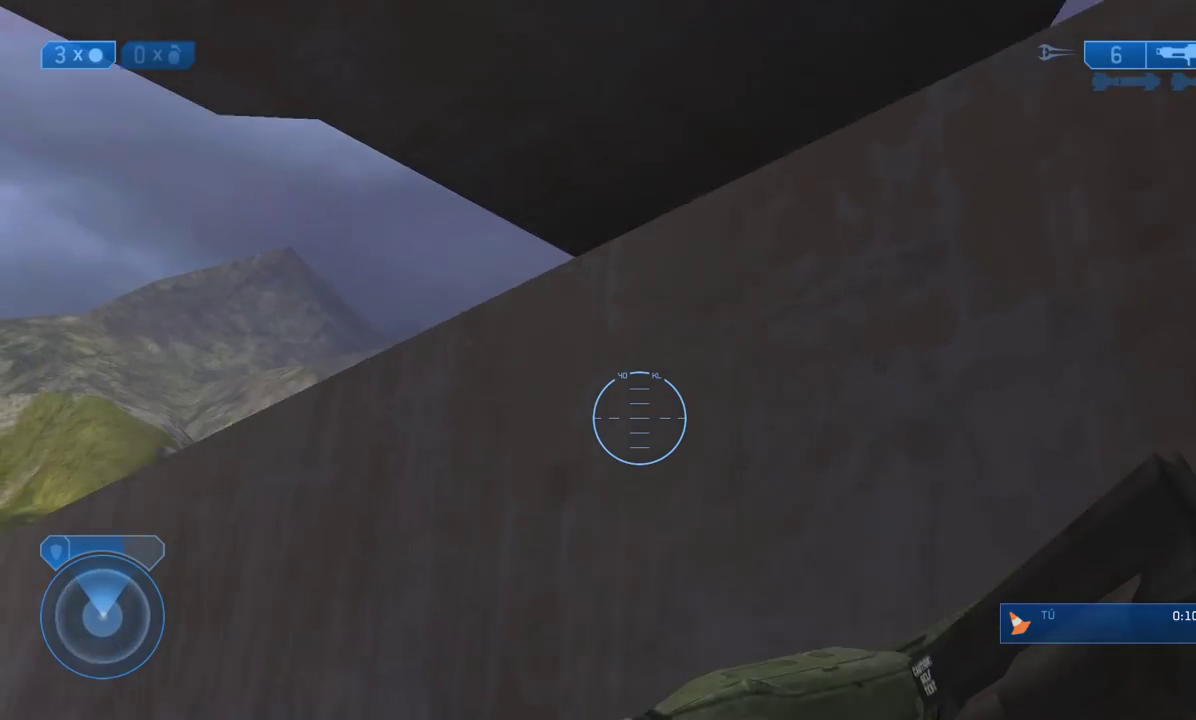
{"dt_ms": 500, "buttons": [], "left_stick": "center", "right_stick": "up-left"}
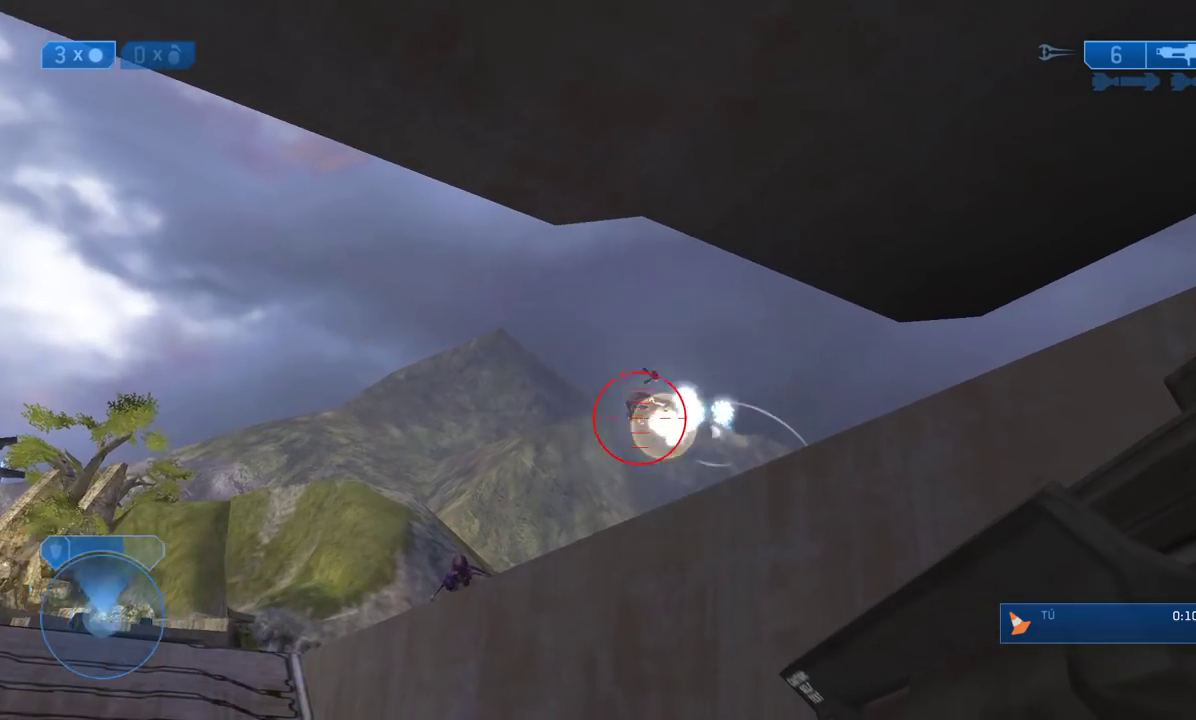
{"dt_ms": 500, "buttons": [], "left_stick": "right", "right_stick": "left", "events": [[117, "right_stick", "center"], [367, "right_stick", "left"], [467, "left_stick", "right"]]}
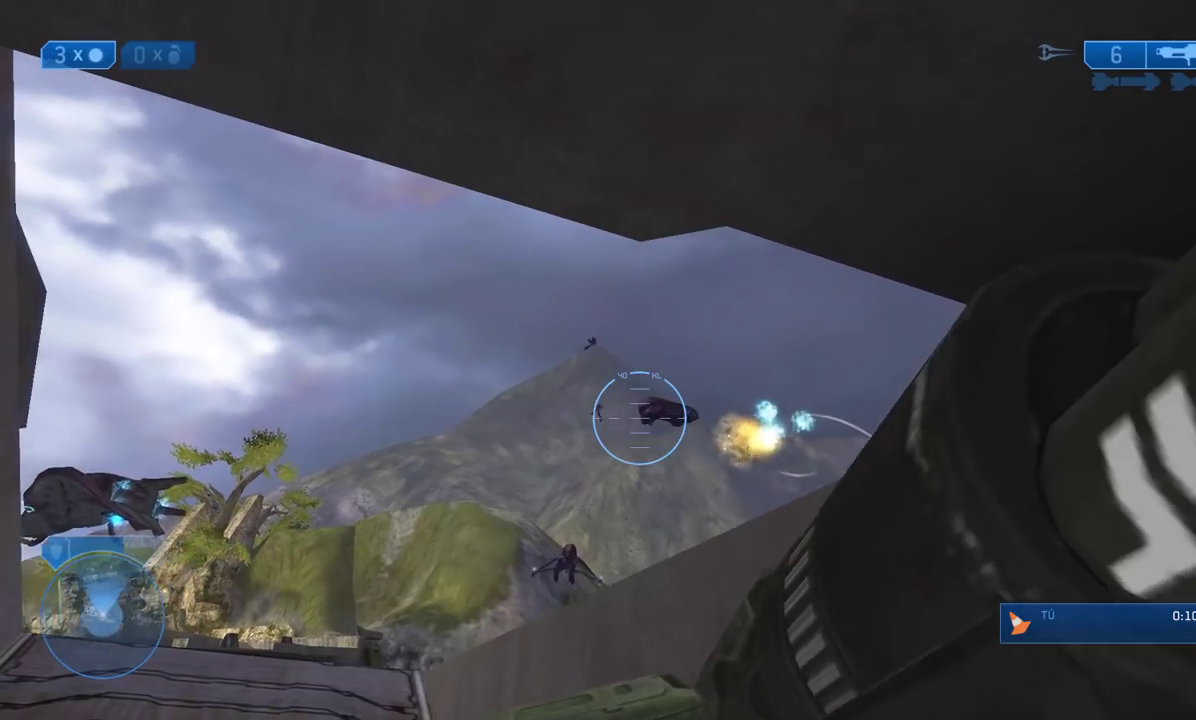
{"dt_ms": 500, "buttons": [], "left_stick": "up-left", "right_stick": "center"}
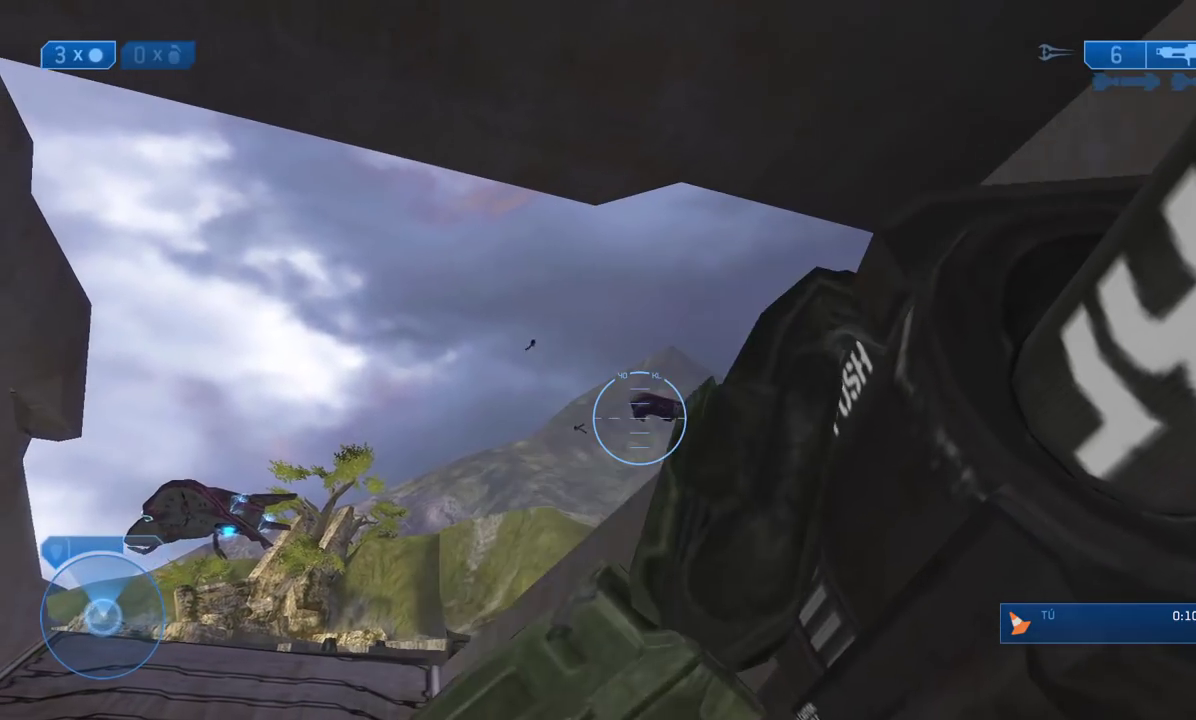
{"dt_ms": 1000, "buttons": [], "left_stick": "up-left", "right_stick": "down-right"}
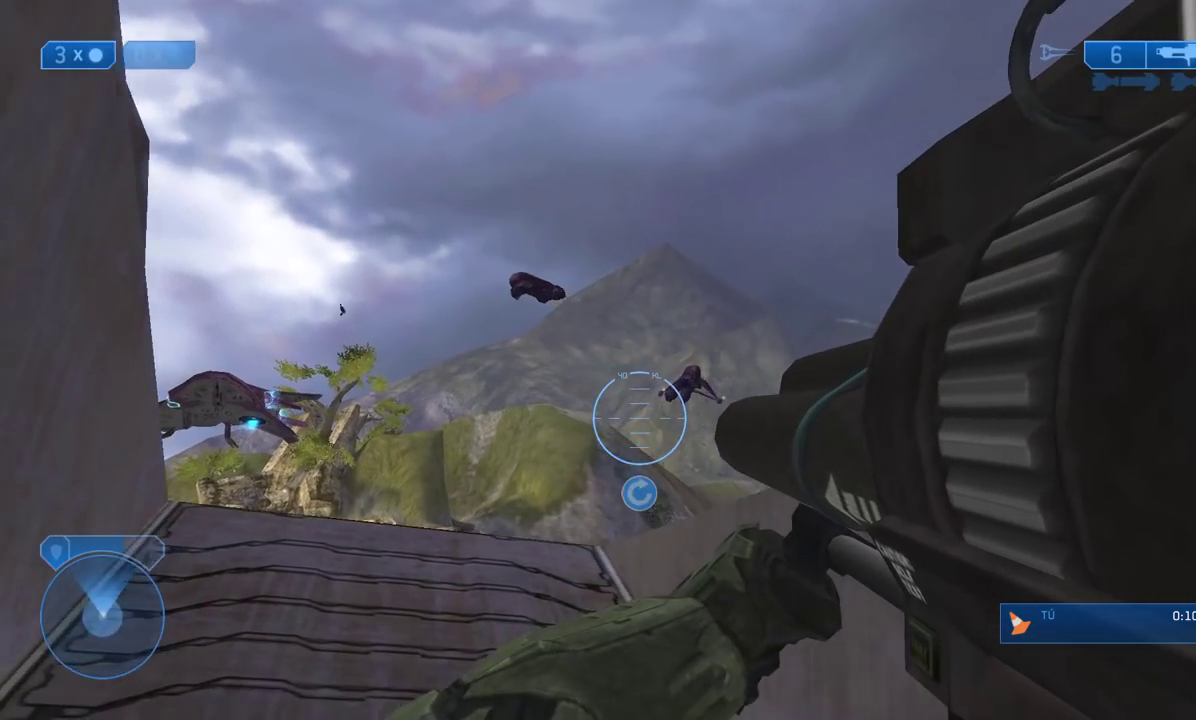
{"dt_ms": 500, "buttons": [], "left_stick": "center", "right_stick": "center", "events": [[33, "right_stick", "center"], [50, "R3", "down"], [117, "R3", "up"], [150, "left_stick", "up"], [217, "right_stick", "up-right"], [300, "left_stick", "center"], [300, "right_stick", "center"], [333, "R3", "down"], [450, "R3", "up"]]}
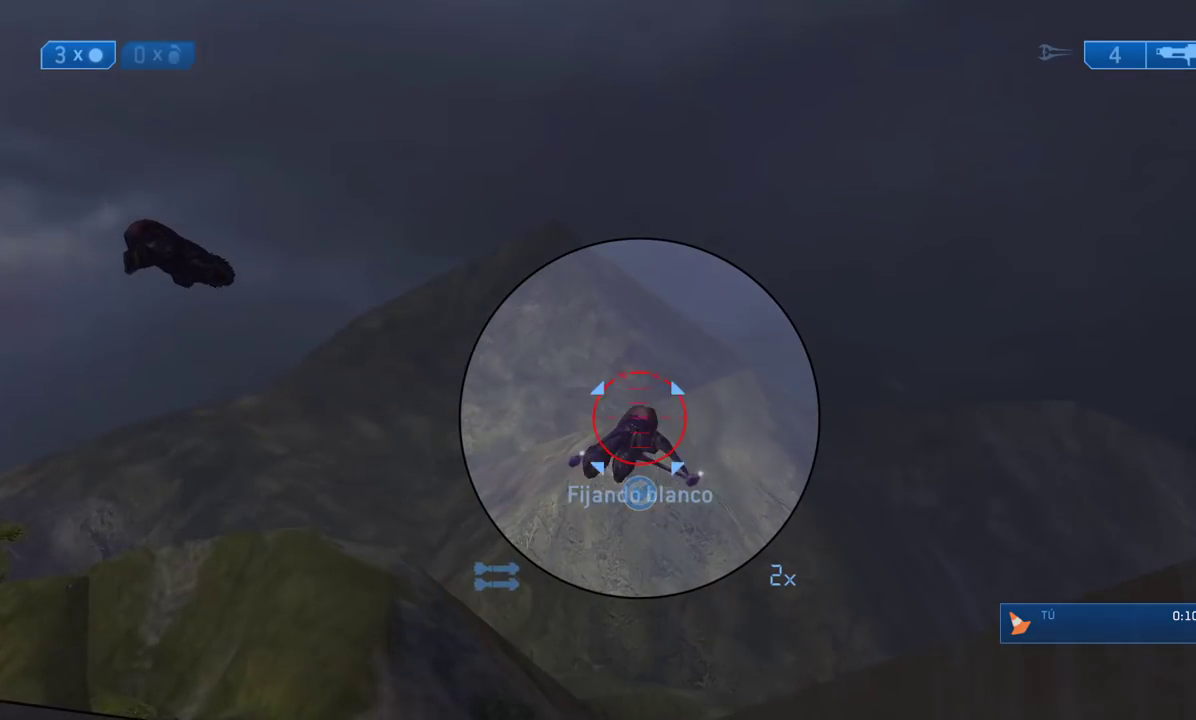
{"dt_ms": 500, "buttons": [], "left_stick": "center", "right_stick": "up"}
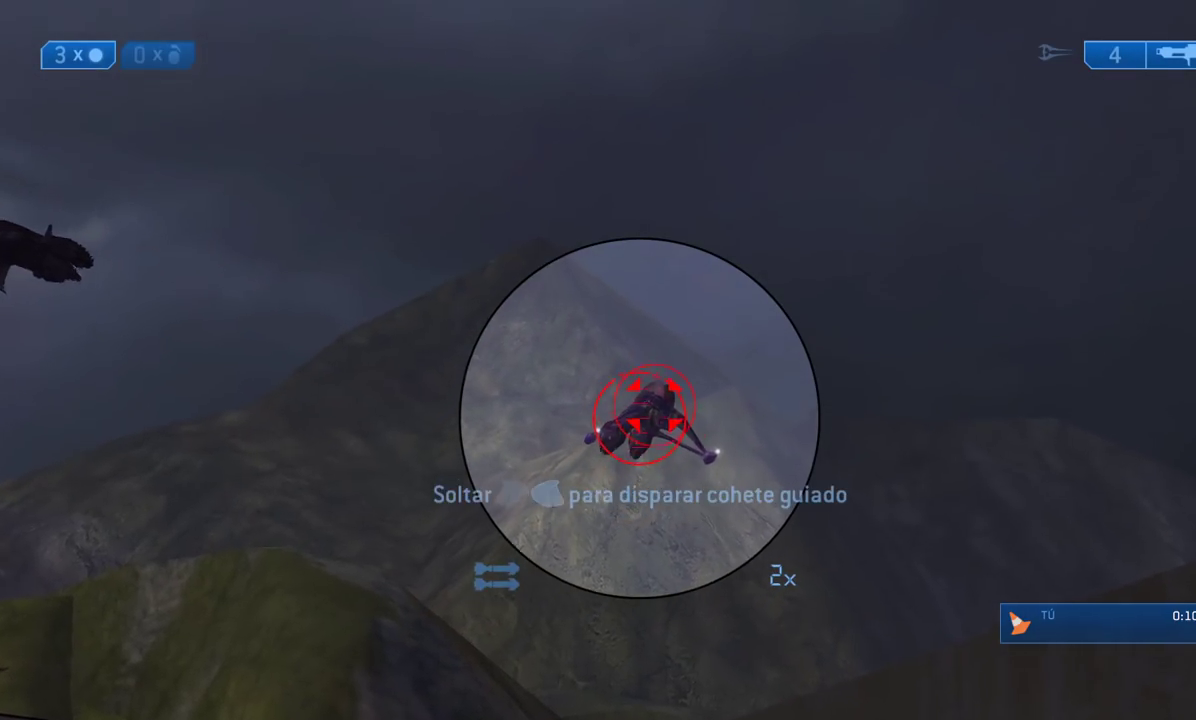
{"dt_ms": 500, "buttons": [], "left_stick": "right", "right_stick": "left"}
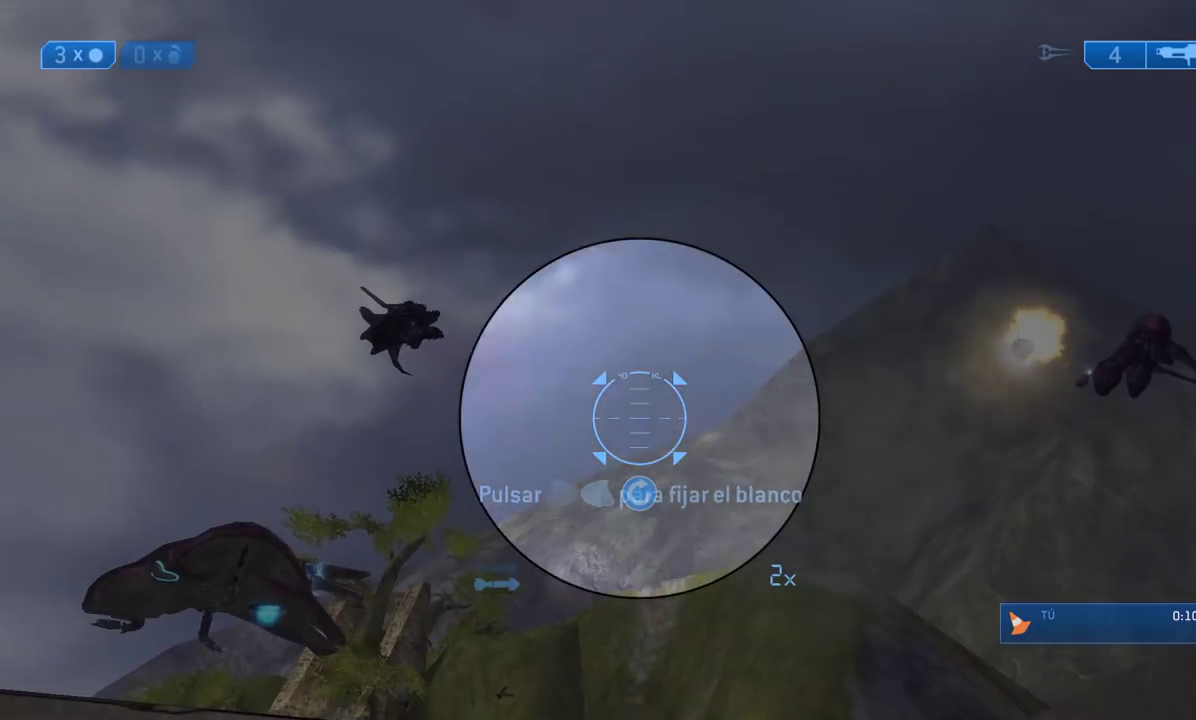
{"dt_ms": 500, "buttons": [], "left_stick": "down-right", "right_stick": "down-right"}